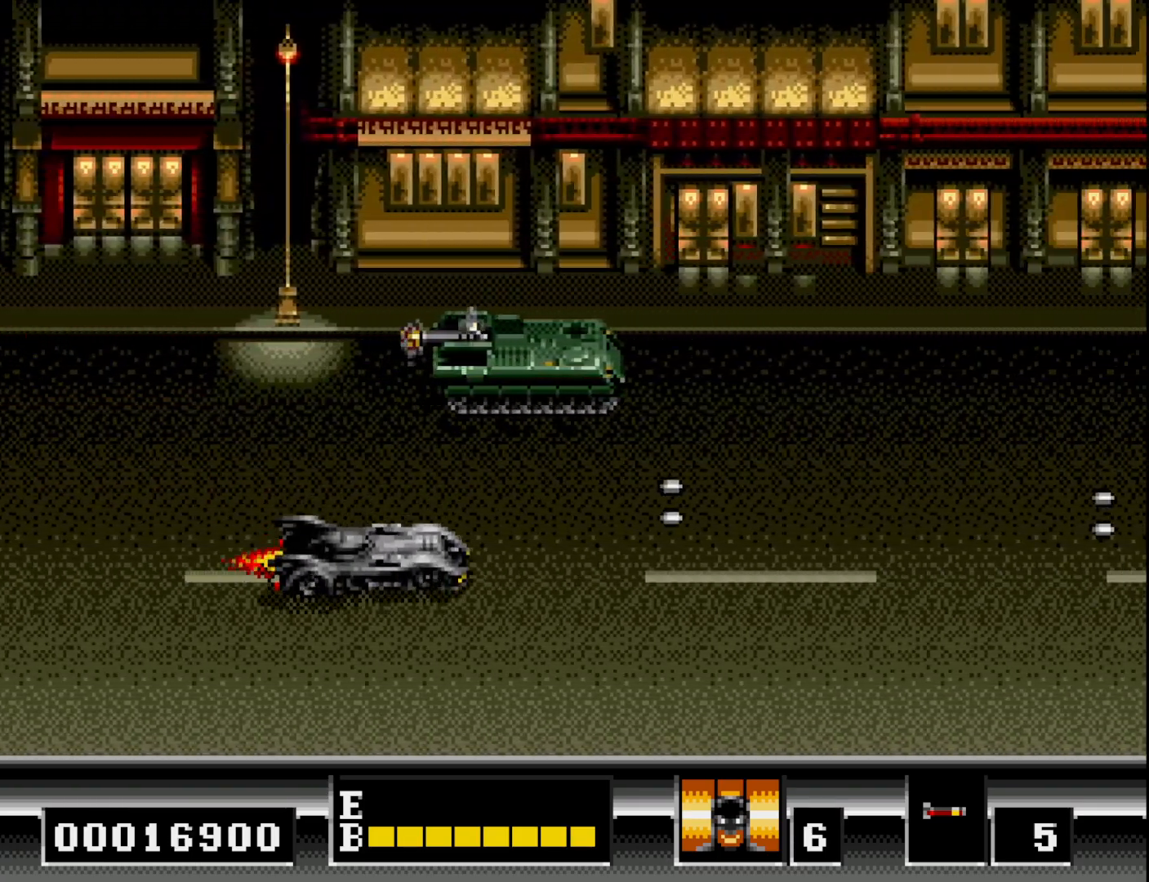
Gameplay with a controller (Xbox layout); each line is a JSON object with the inputs held at the frame after it. "events" lists button and stick changes between this image and that frame as [ms after this image, input, new state], when the widget could be followed in between. Not read: left_stick.
{"buttons": ["A", "DPAD_UP"], "right_stick": "center", "events": [[50, "DPAD_RIGHT", "down"], [50, "DPAD_UP", "up"], [83, "A", "down"], [200, "A", "up"], [283, "A", "down"], [300, "DPAD_RIGHT", "up"], [333, "DPAD_UP", "down"], [383, "A", "up"], [483, "A", "down"]]}
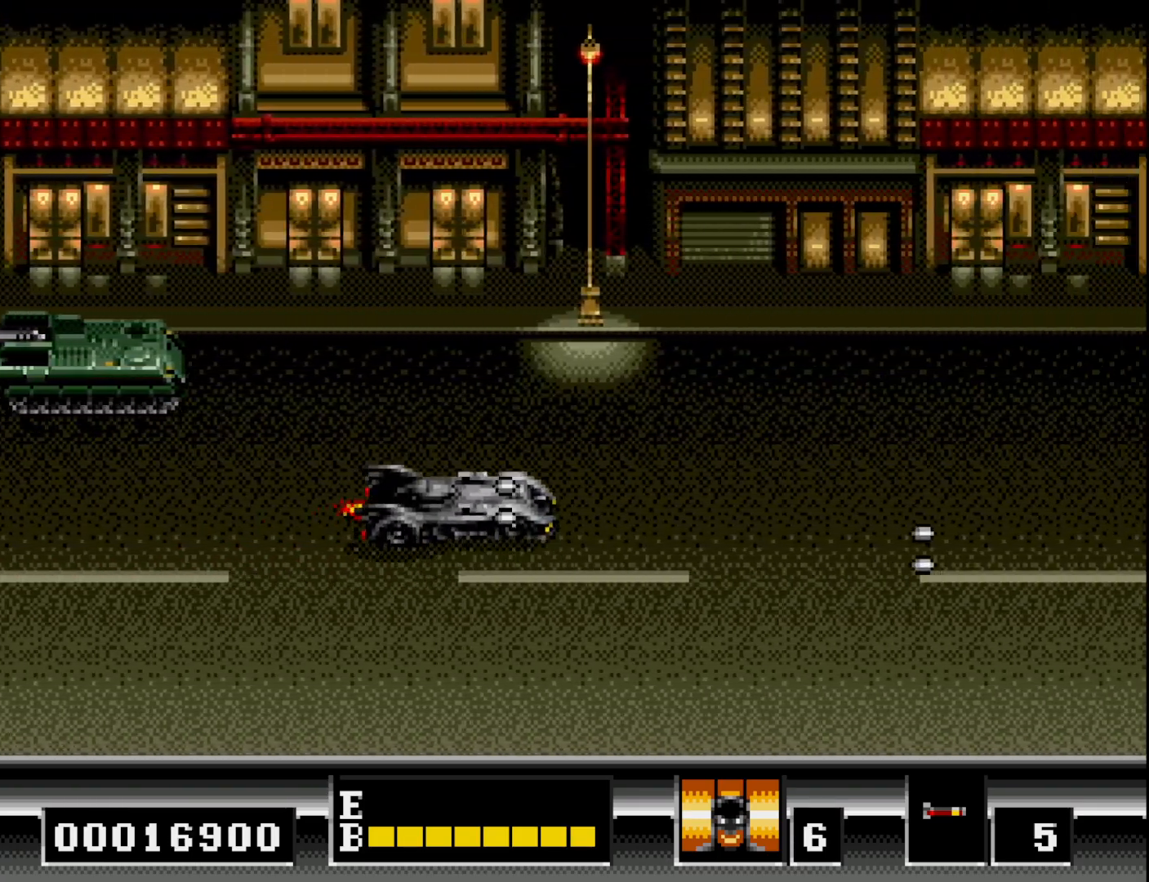
{"buttons": ["DPAD_UP", "DPAD_LEFT"], "right_stick": "center", "events": [[100, "A", "up"], [167, "DPAD_UP", "up"], [183, "A", "down"], [300, "A", "up"], [367, "DPAD_LEFT", "down"], [417, "A", "down"], [417, "DPAD_UP", "down"], [500, "A", "up"]]}
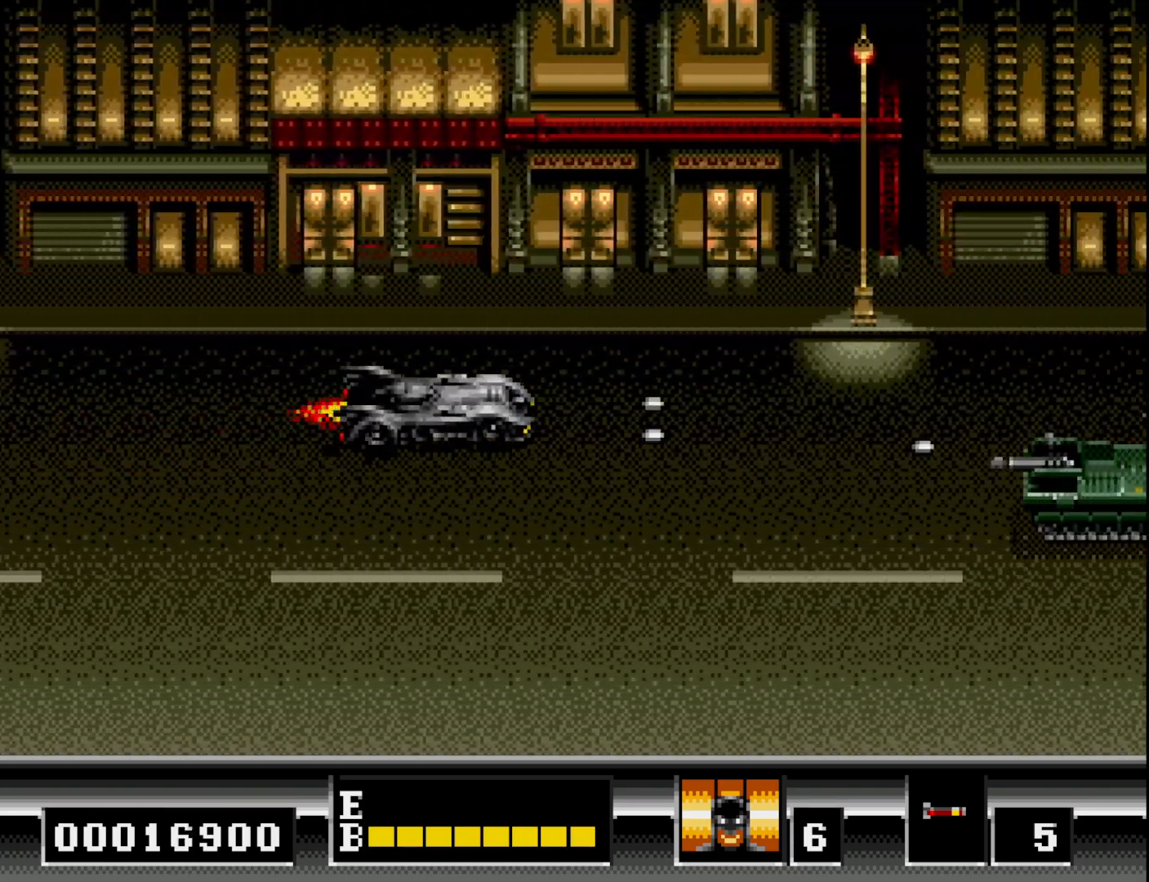
{"buttons": ["A", "DPAD_UP"], "right_stick": "center", "events": [[17, "DPAD_LEFT", "up"], [83, "A", "down"], [83, "DPAD_UP", "up"], [117, "DPAD_DOWN", "down"], [183, "A", "up"], [267, "DPAD_LEFT", "down"], [283, "DPAD_DOWN", "up"], [300, "A", "down"], [317, "DPAD_UP", "down"], [367, "A", "up"], [483, "A", "down"], [483, "DPAD_LEFT", "up"]]}
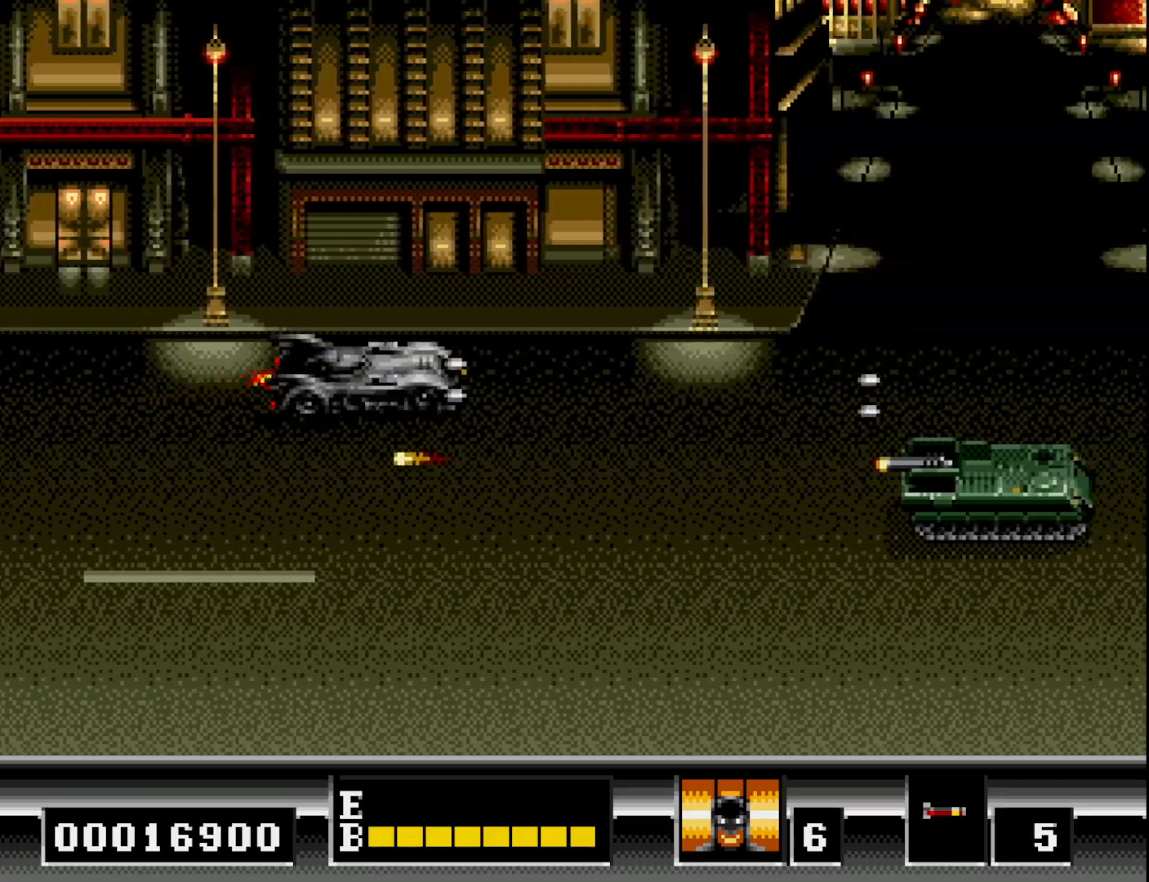
{"buttons": ["A", "DPAD_UP", "DPAD_LEFT"], "right_stick": "center"}
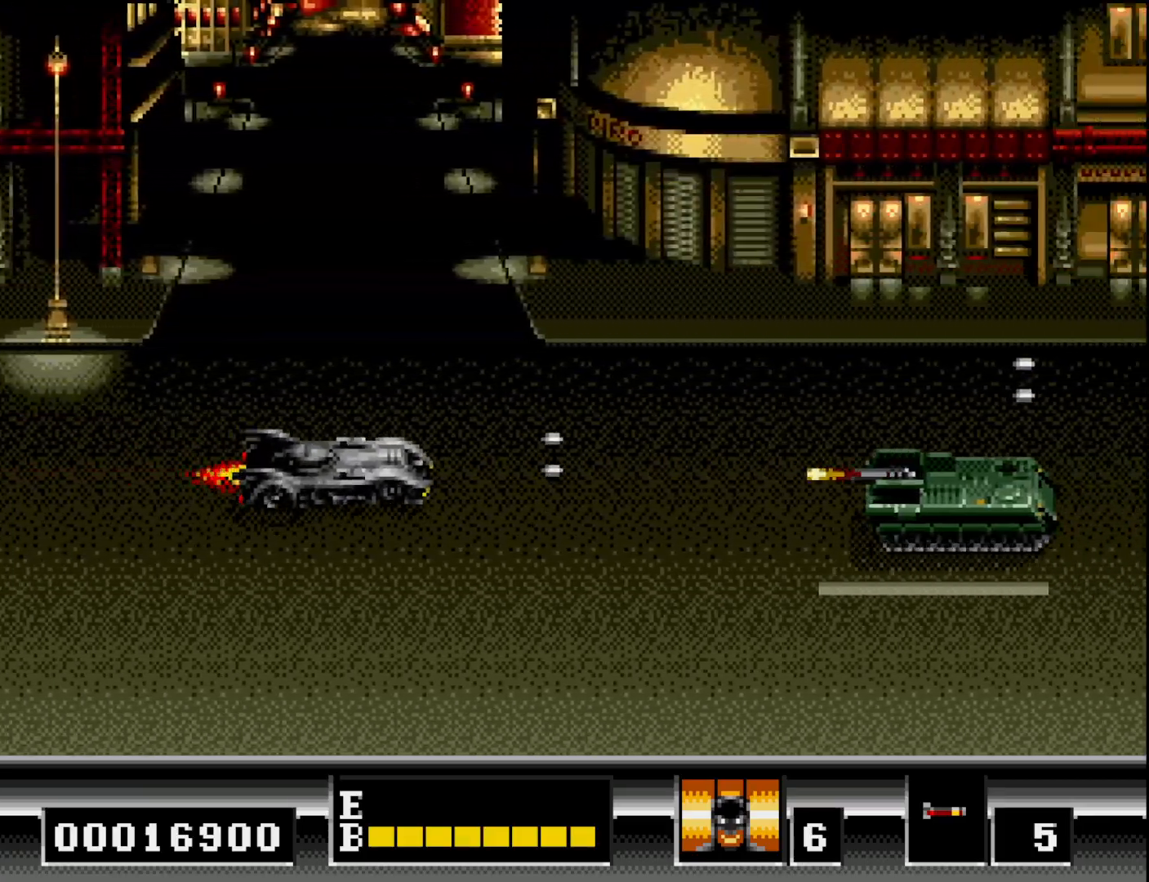
{"buttons": ["DPAD_DOWN"], "right_stick": "center"}
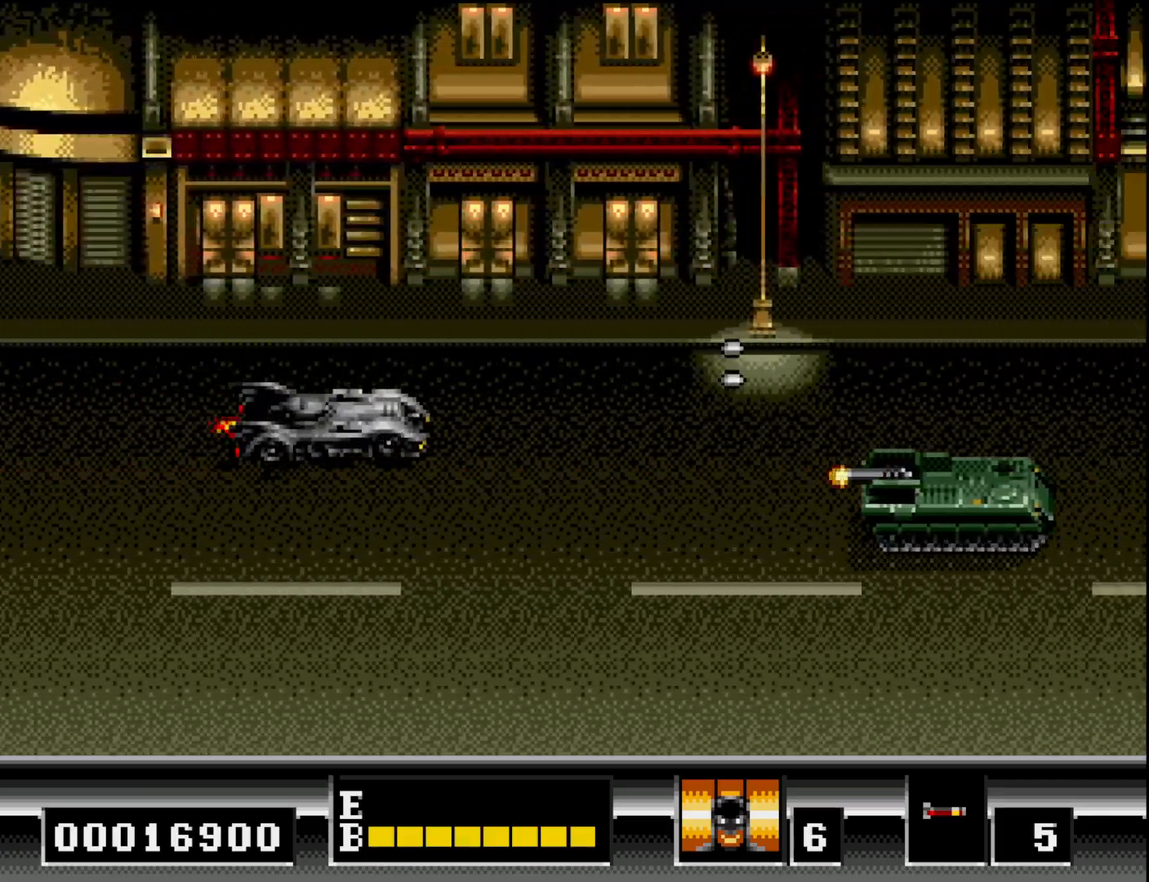
{"buttons": ["DPAD_RIGHT"], "right_stick": "center"}
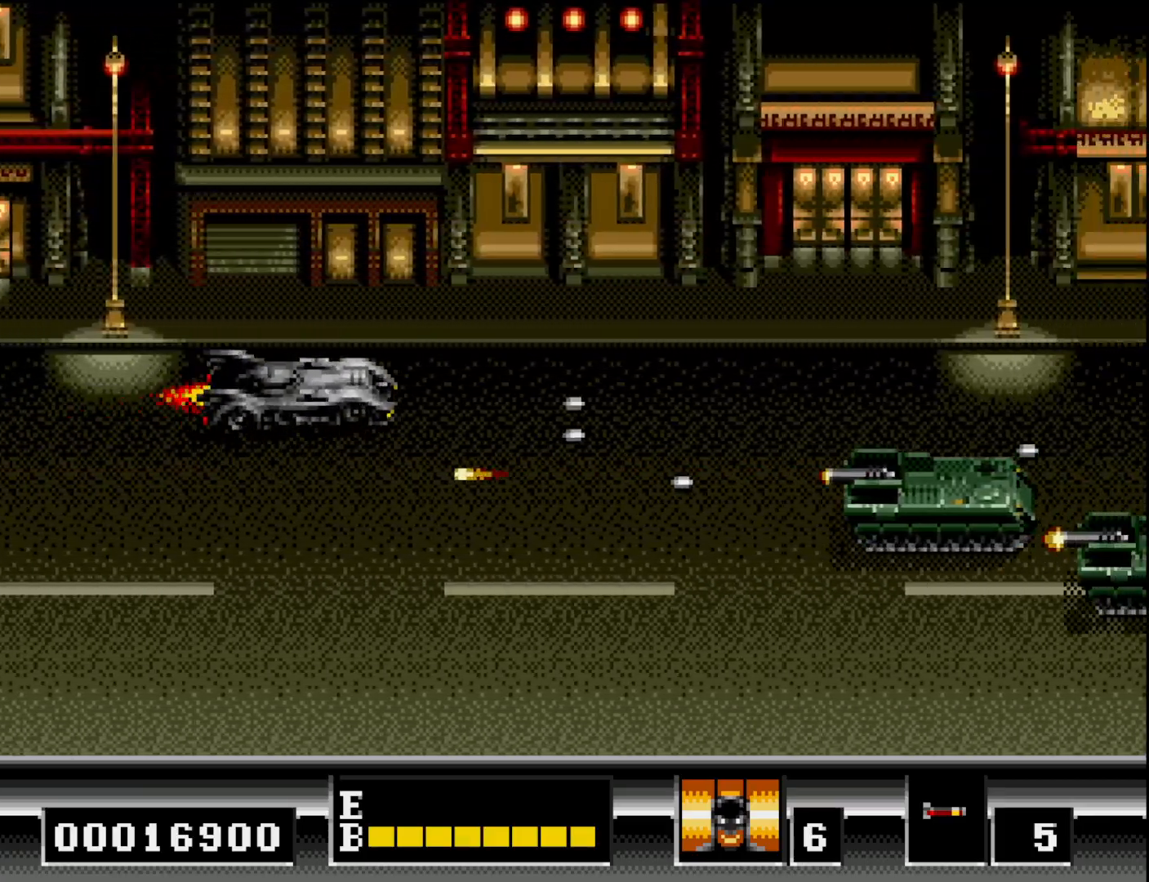
{"buttons": ["A", "DPAD_LEFT"], "right_stick": "center", "events": [[83, "A", "down"], [117, "DPAD_DOWN", "down"], [133, "DPAD_RIGHT", "up"], [167, "A", "up"], [283, "A", "down"], [367, "DPAD_DOWN", "up"], [367, "DPAD_LEFT", "down"], [383, "A", "up"], [483, "A", "down"]]}
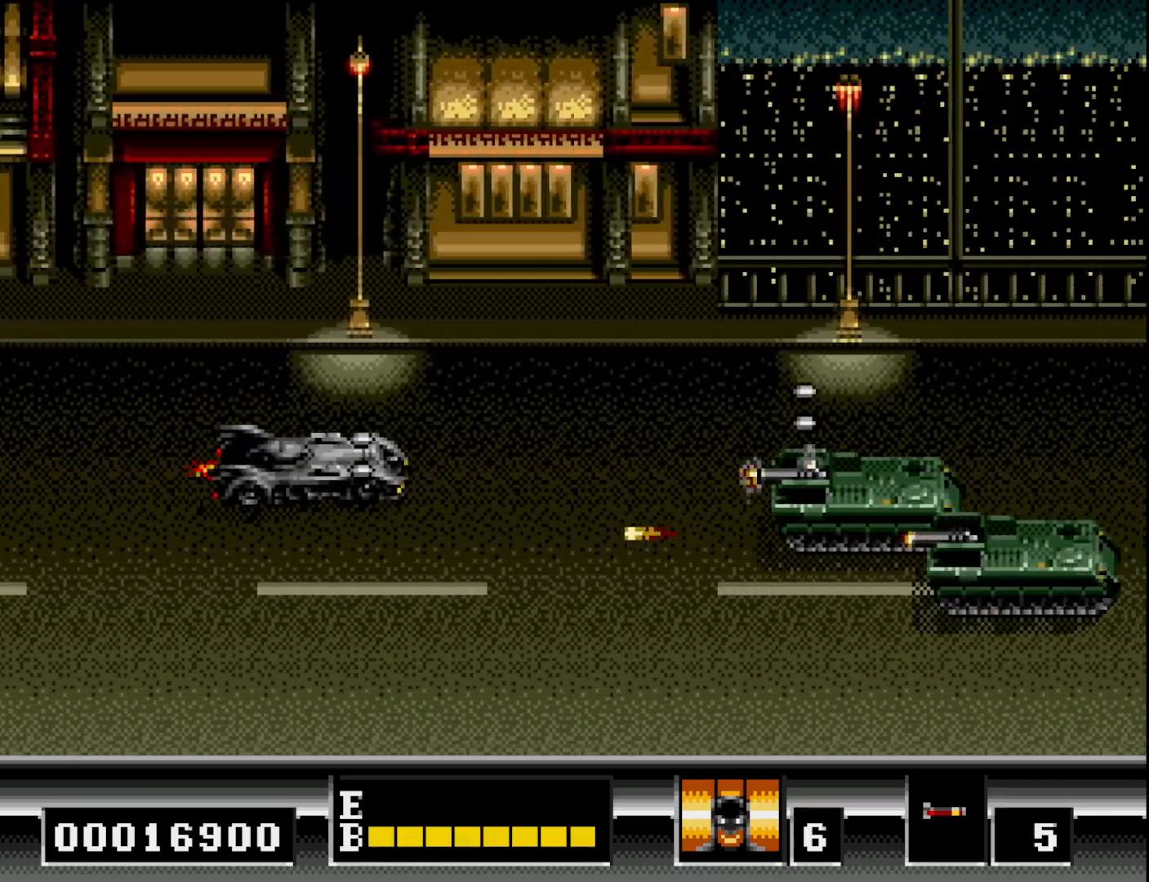
{"buttons": ["DPAD_UP"], "right_stick": "center"}
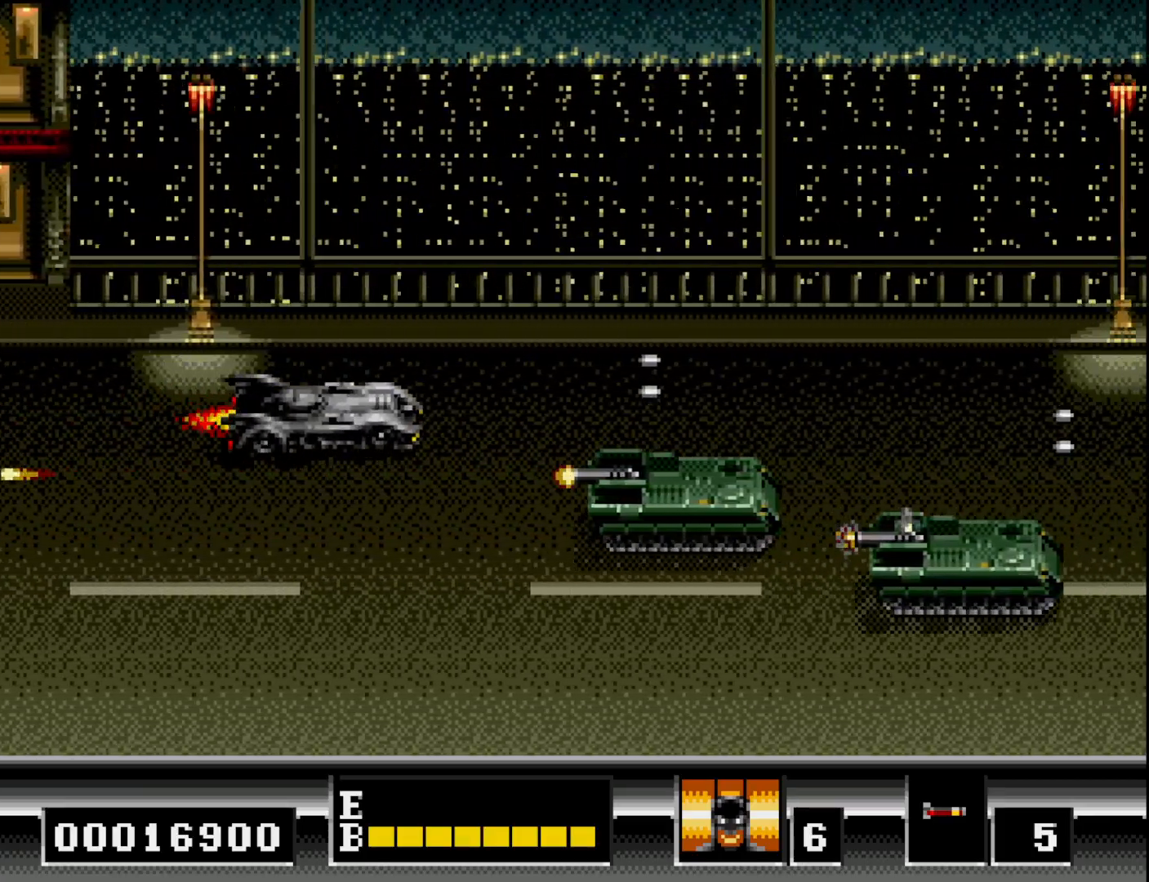
{"buttons": ["A", "DPAD_RIGHT"], "right_stick": "center", "events": [[50, "A", "down"], [50, "DPAD_LEFT", "down"], [100, "DPAD_UP", "up"], [167, "A", "up"], [217, "DPAD_UP", "down"], [267, "A", "down"], [317, "DPAD_LEFT", "up"], [383, "A", "up"], [400, "DPAD_RIGHT", "down"], [433, "DPAD_UP", "up"], [467, "A", "down"]]}
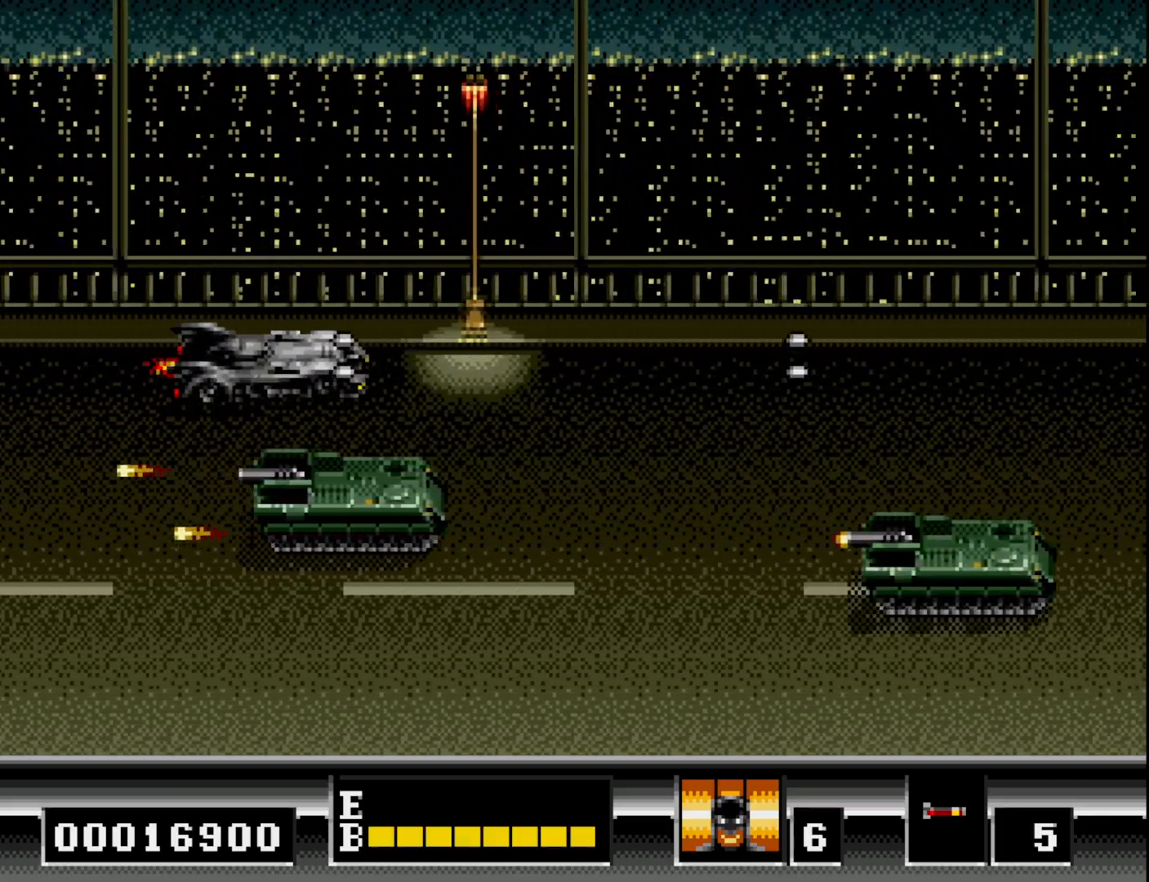
{"buttons": ["A", "DPAD_DOWN"], "right_stick": "center", "events": [[83, "A", "up"], [233, "A", "down"], [317, "A", "up"], [317, "DPAD_DOWN", "down"], [350, "DPAD_RIGHT", "up"], [483, "A", "down"]]}
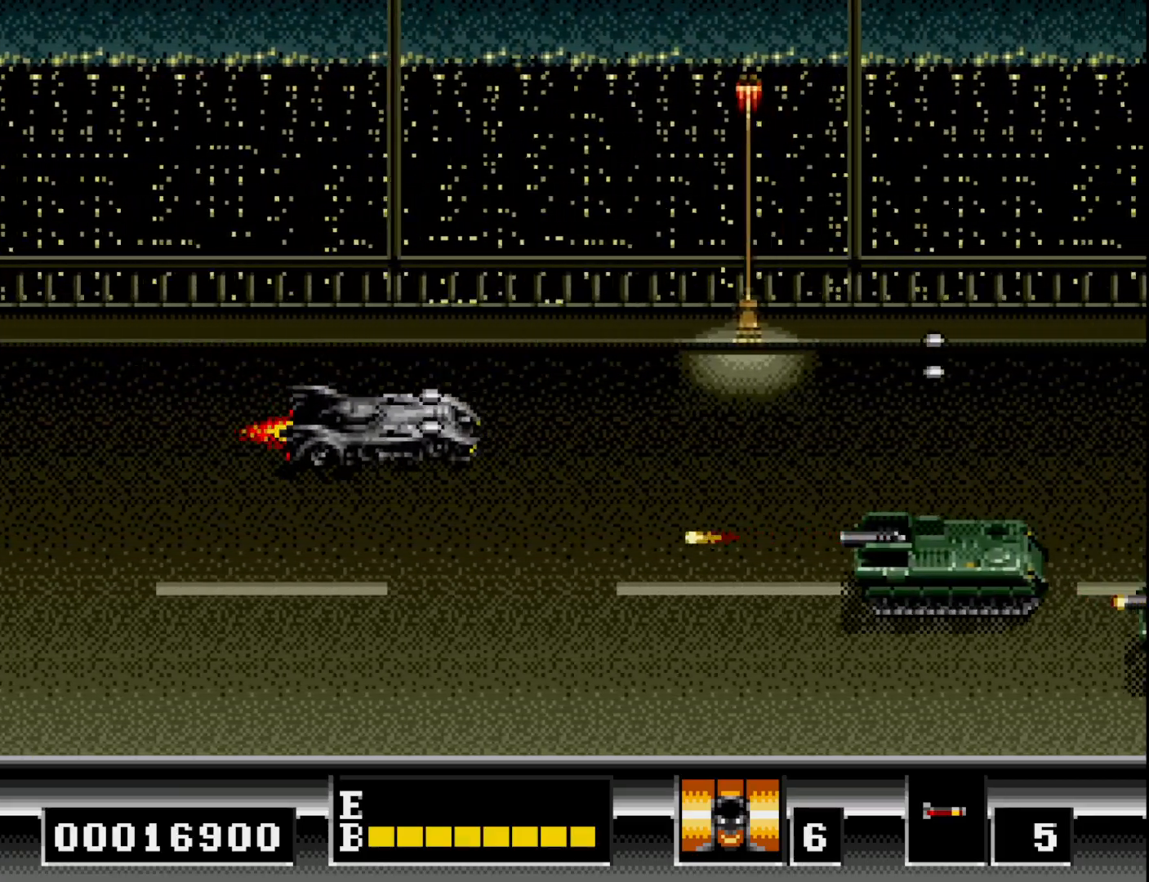
{"buttons": ["A", "DPAD_DOWN"], "right_stick": "center"}
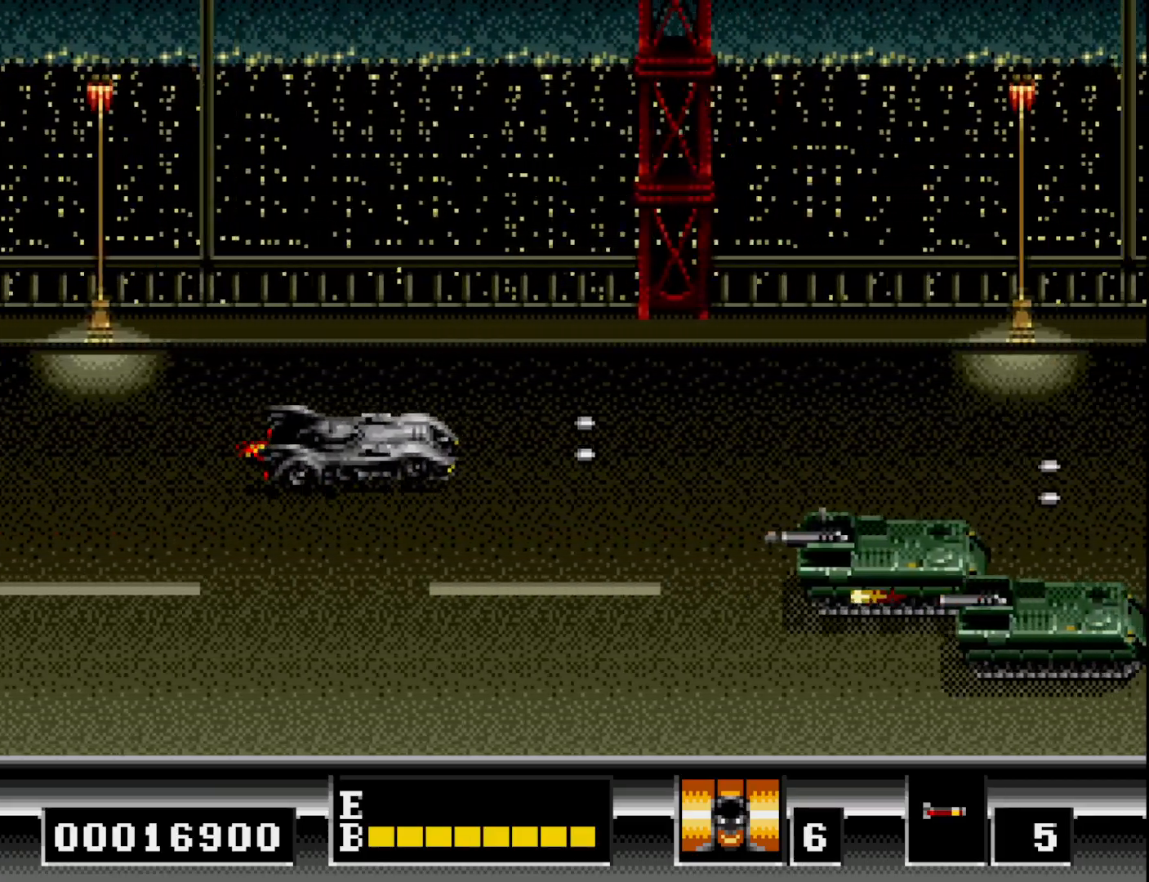
{"buttons": [], "right_stick": "center", "events": [[17, "A", "up"], [33, "DPAD_DOWN", "up"], [67, "DPAD_LEFT", "down"], [100, "DPAD_UP", "down"], [133, "A", "down"], [150, "DPAD_UP", "up"], [167, "DPAD_LEFT", "up"], [250, "A", "up"], [333, "DPAD_UP", "down"], [350, "A", "down"], [450, "A", "up"], [467, "DPAD_UP", "up"]]}
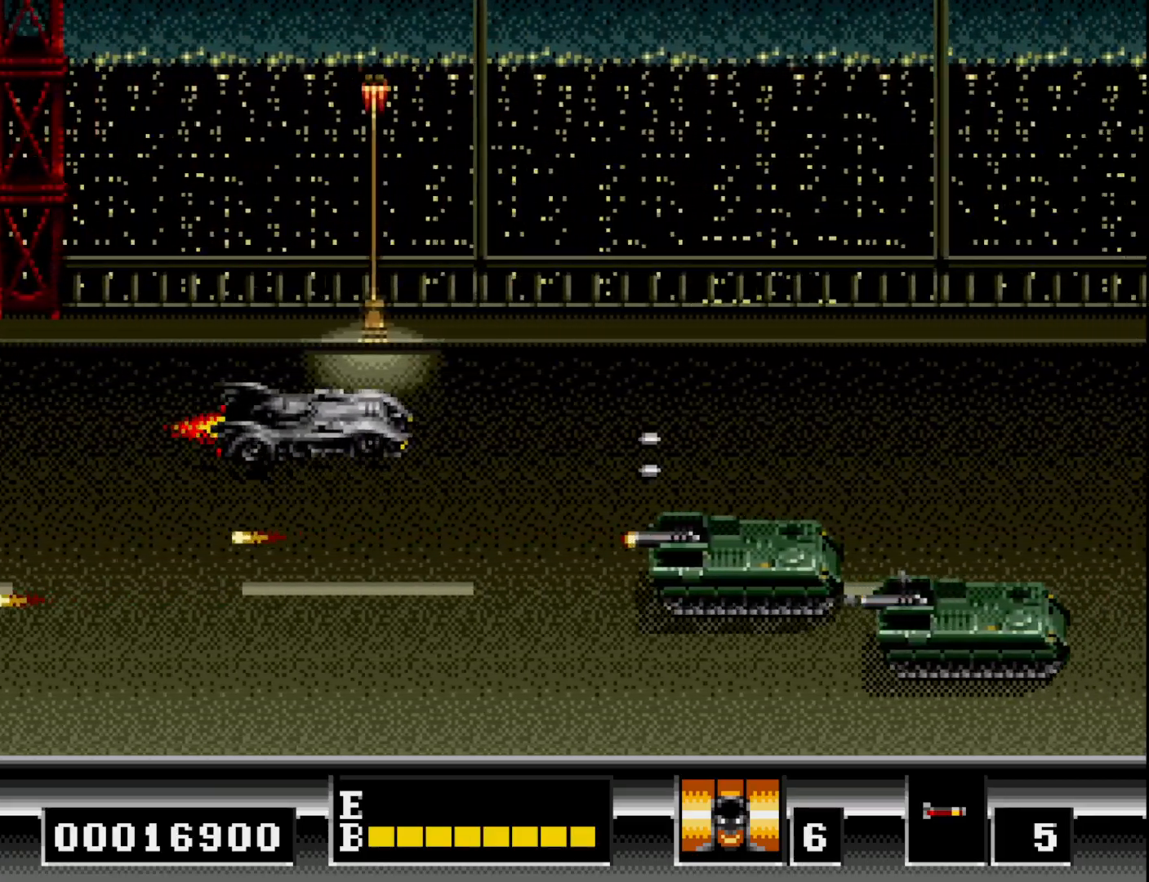
{"buttons": ["A", "DPAD_RIGHT"], "right_stick": "center", "events": [[33, "A", "down"], [150, "A", "up"], [250, "A", "down"], [250, "DPAD_RIGHT", "down"], [333, "A", "up"], [433, "A", "down"]]}
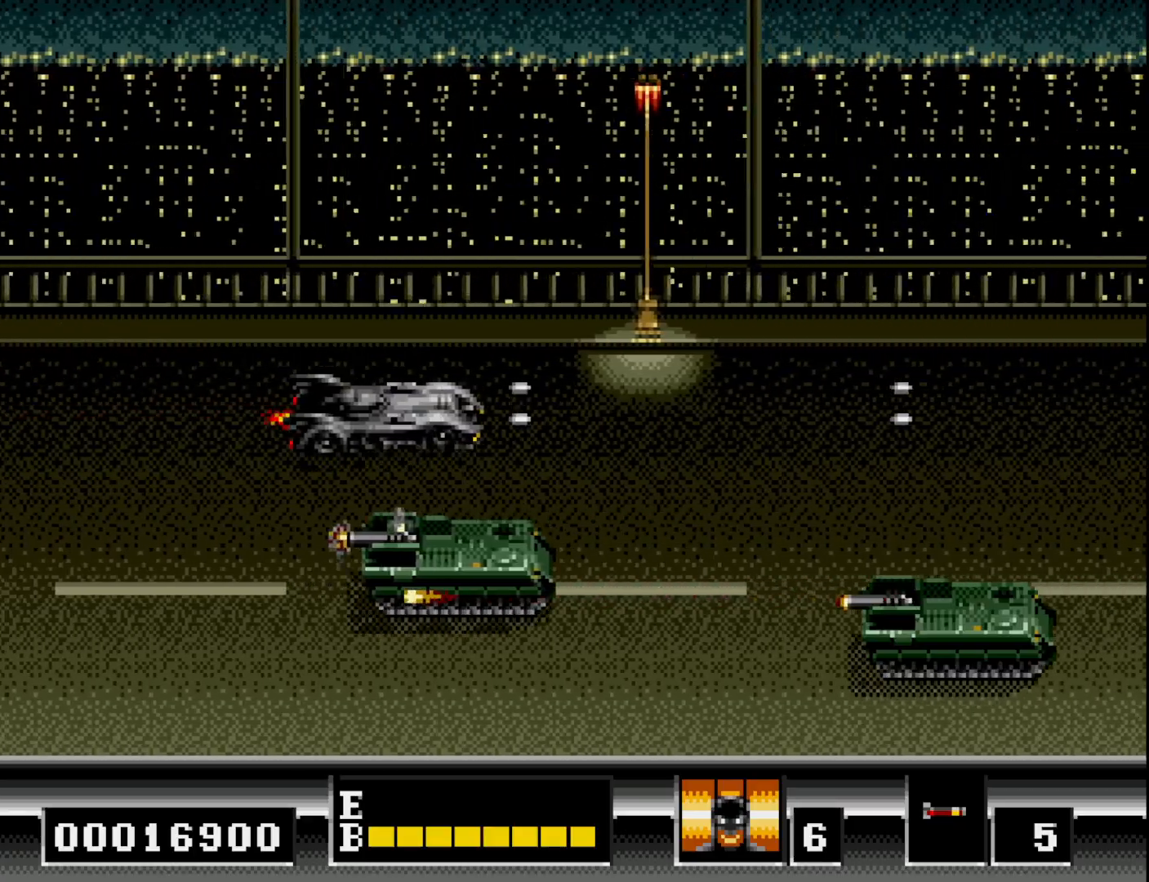
{"buttons": ["A", "DPAD_DOWN"], "right_stick": "center", "events": [[17, "A", "up"], [133, "A", "down"], [200, "A", "up"], [300, "A", "down"], [400, "DPAD_DOWN", "down"], [417, "A", "up"], [467, "DPAD_RIGHT", "up"], [500, "A", "down"]]}
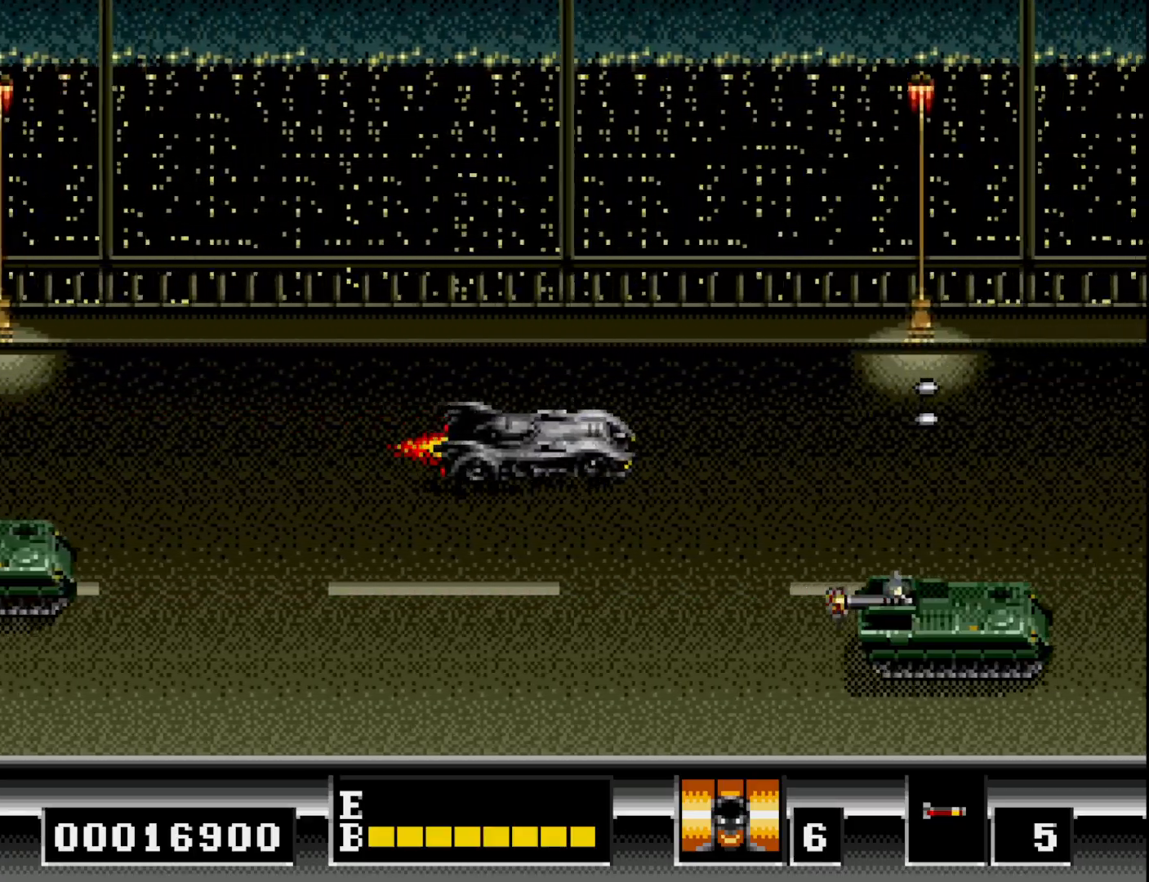
{"buttons": ["A"], "right_stick": "center", "events": [[33, "DPAD_DOWN", "up"], [67, "DPAD_LEFT", "down"], [100, "A", "up"], [100, "DPAD_UP", "down"], [200, "A", "down"], [217, "DPAD_UP", "up"], [267, "DPAD_LEFT", "up"], [300, "A", "up"], [400, "A", "down"]]}
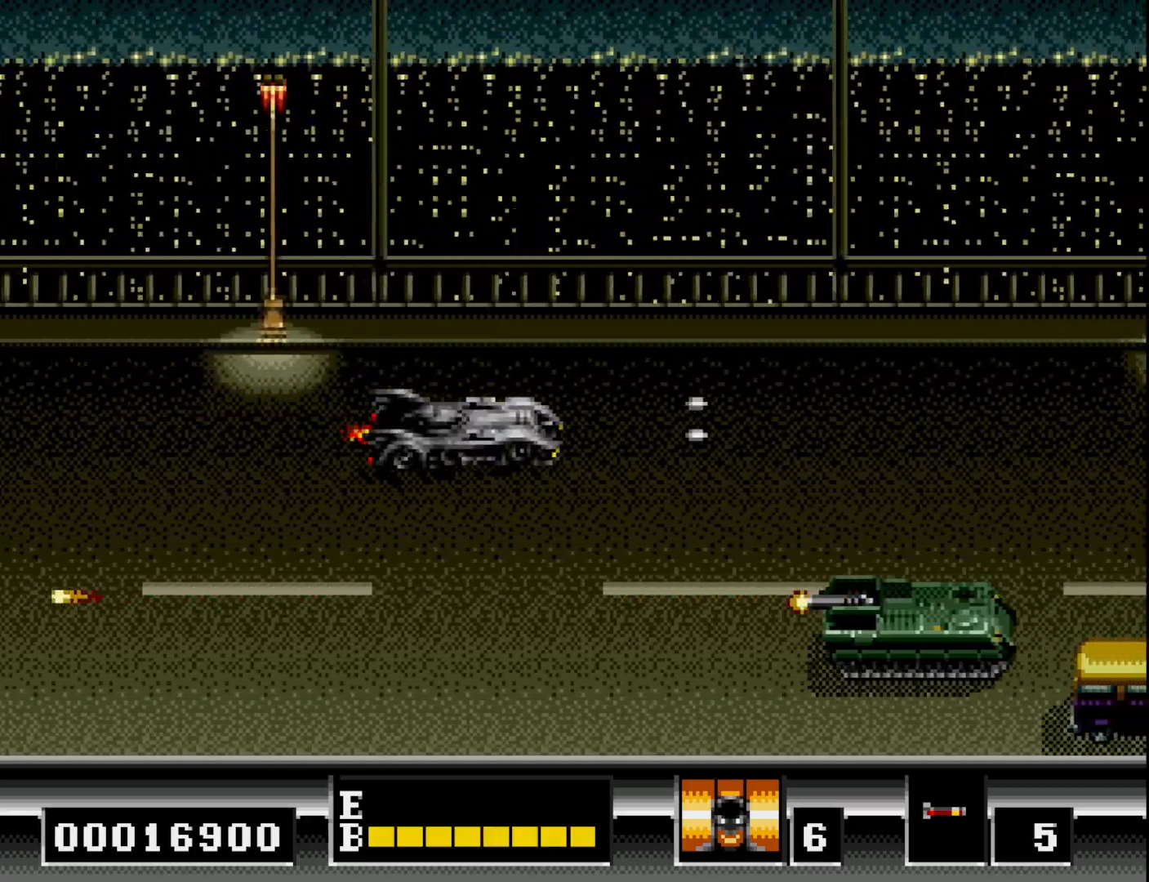
{"buttons": ["A", "DPAD_LEFT"], "right_stick": "center", "events": [[17, "A", "up"], [33, "DPAD_LEFT", "down"], [133, "A", "down"], [167, "A", "up"], [217, "DPAD_LEFT", "up"], [283, "A", "down"], [283, "DPAD_DOWN", "down"], [400, "A", "up"], [417, "DPAD_DOWN", "up"], [417, "DPAD_LEFT", "down"], [500, "A", "down"]]}
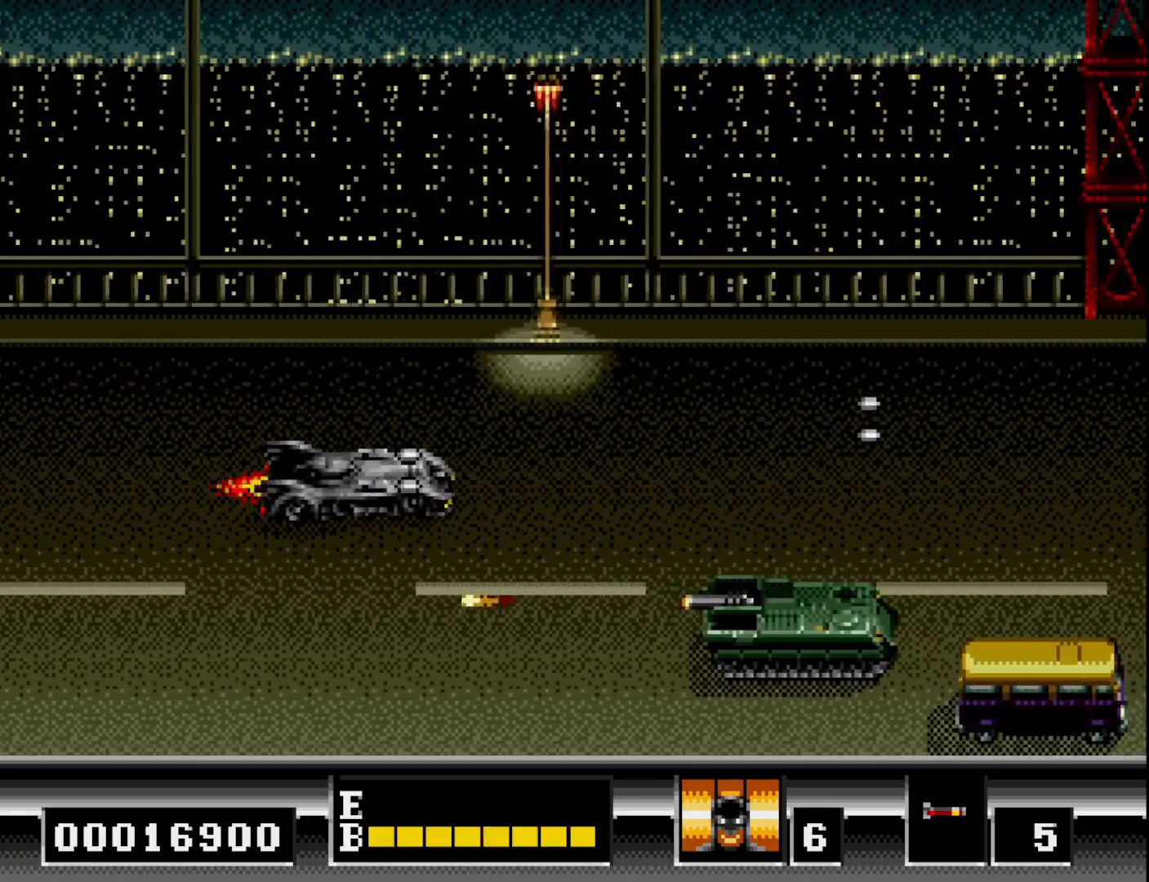
{"buttons": [], "right_stick": "center", "events": [[83, "A", "up"], [83, "DPAD_LEFT", "up"], [200, "A", "down"], [267, "DPAD_RIGHT", "down"], [300, "A", "up"], [400, "A", "down"], [483, "DPAD_RIGHT", "up"], [500, "A", "up"]]}
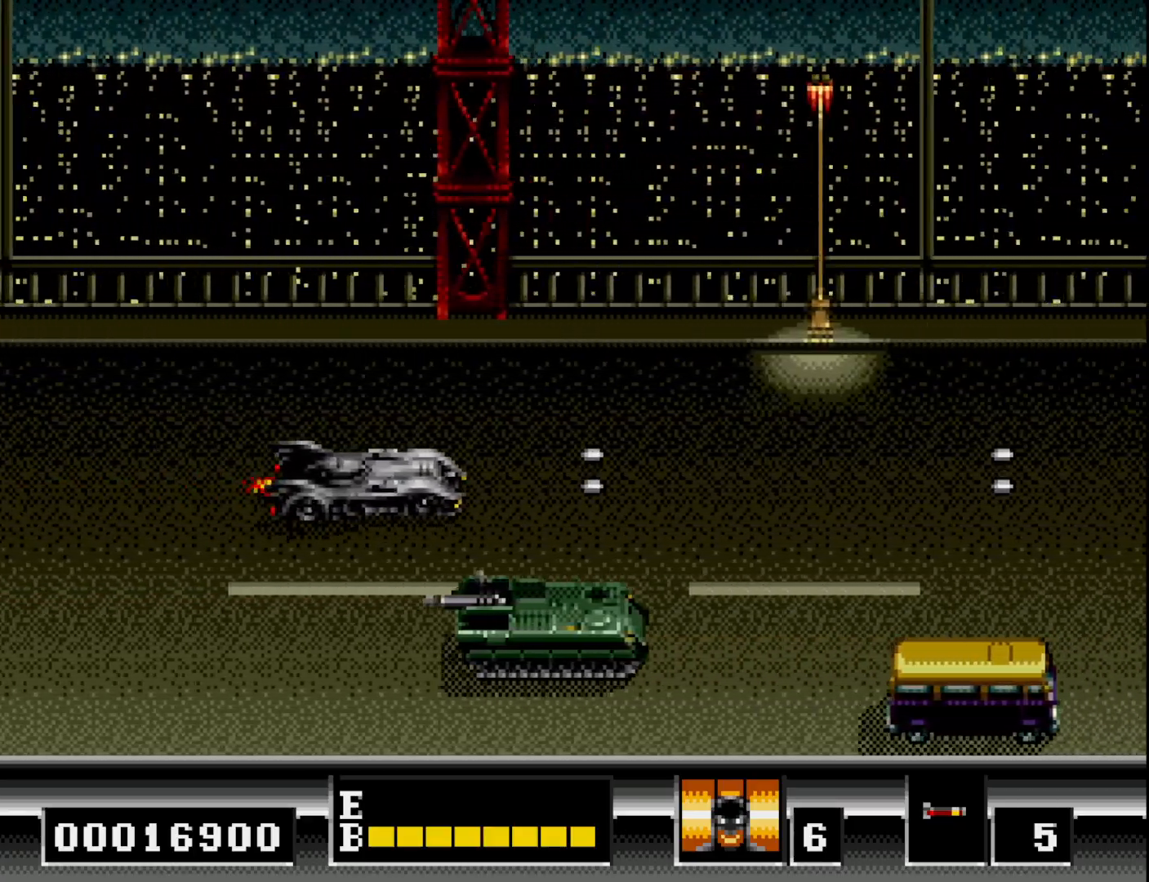
{"buttons": ["A", "DPAD_DOWN"], "right_stick": "center", "events": [[17, "DPAD_UP", "down"], [83, "DPAD_UP", "up"], [100, "A", "down"], [100, "DPAD_RIGHT", "down"], [200, "A", "up"], [300, "A", "down"], [383, "DPAD_DOWN", "down"], [400, "A", "up"], [417, "DPAD_RIGHT", "up"], [500, "A", "down"]]}
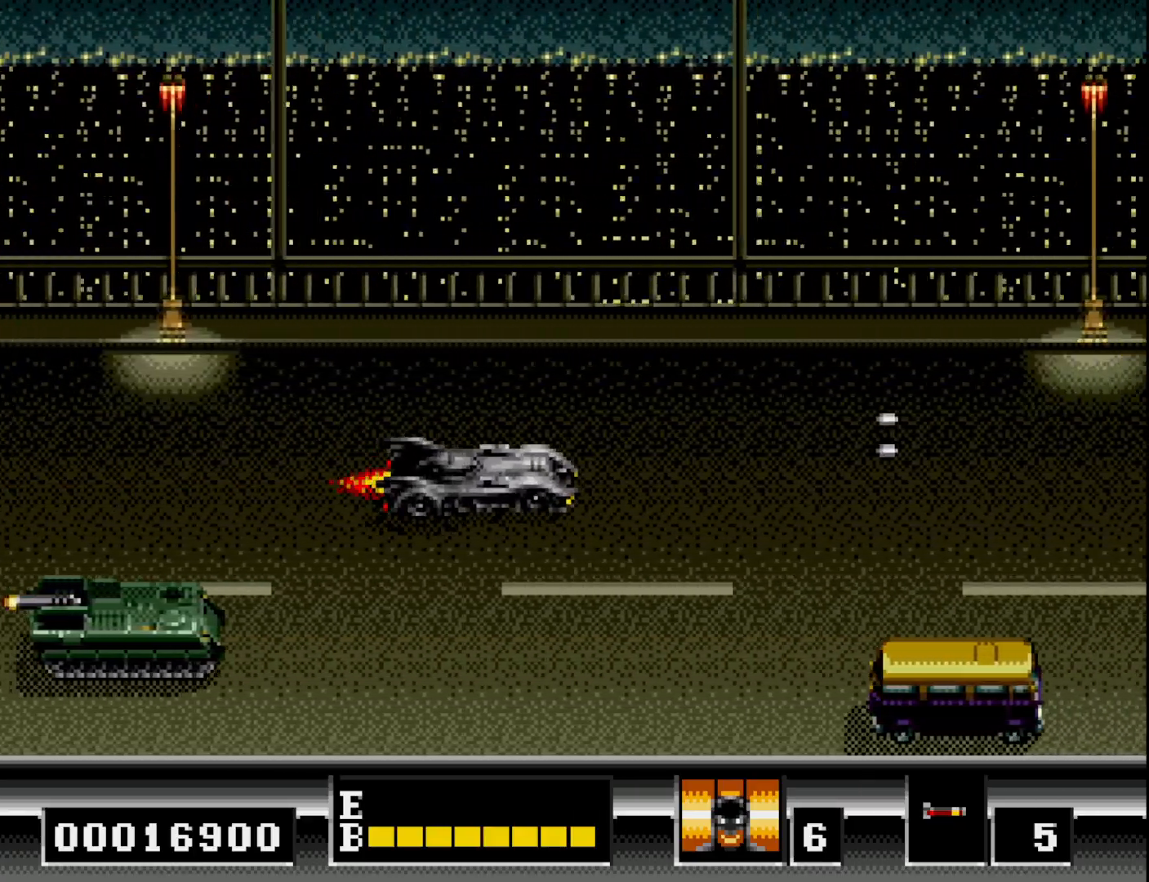
{"buttons": ["A", "DPAD_UP"], "right_stick": "center", "events": [[117, "A", "up"], [267, "A", "down"], [283, "DPAD_DOWN", "up"], [283, "DPAD_LEFT", "down"], [333, "A", "up"], [333, "DPAD_UP", "down"], [367, "DPAD_LEFT", "up"], [450, "A", "down"]]}
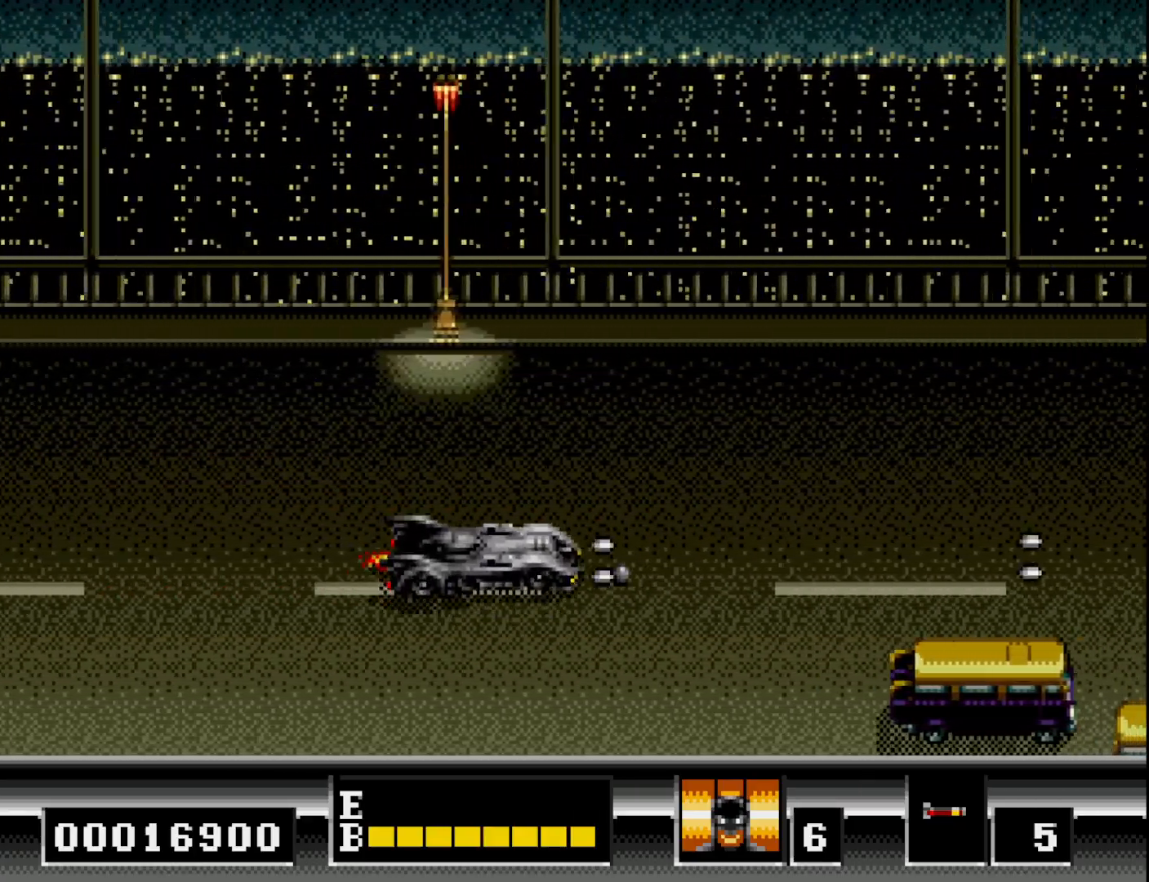
{"buttons": ["DPAD_UP"], "right_stick": "center", "events": [[50, "A", "up"], [150, "A", "down"], [150, "DPAD_UP", "up"], [167, "DPAD_RIGHT", "down"], [267, "A", "up"], [300, "DPAD_RIGHT", "up"], [367, "A", "down"], [450, "DPAD_UP", "down"], [483, "A", "up"]]}
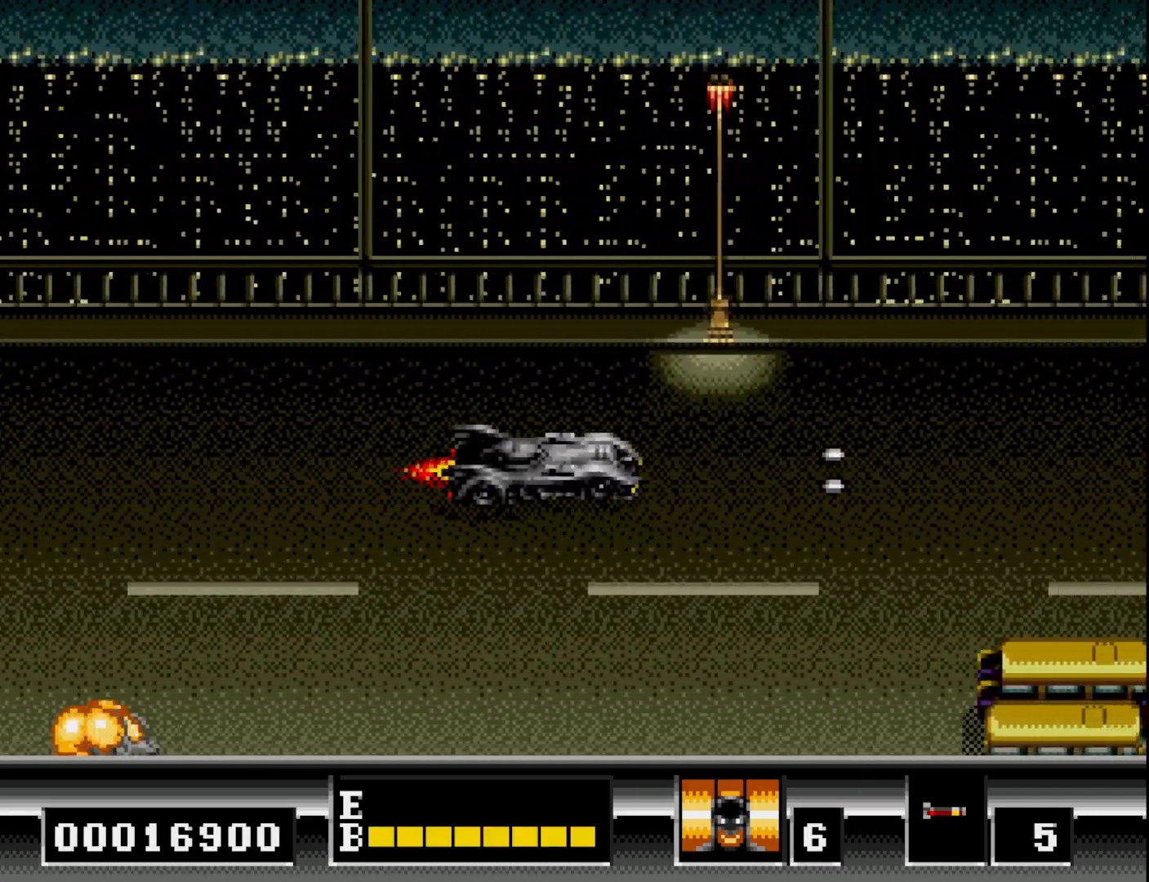
{"buttons": ["DPAD_UP", "DPAD_LEFT"], "right_stick": "center", "events": [[83, "A", "down"], [83, "DPAD_UP", "up"], [200, "A", "up"], [217, "DPAD_DOWN", "down"], [300, "A", "down"], [350, "DPAD_DOWN", "up"], [350, "DPAD_LEFT", "down"], [383, "A", "up"], [417, "DPAD_UP", "down"]]}
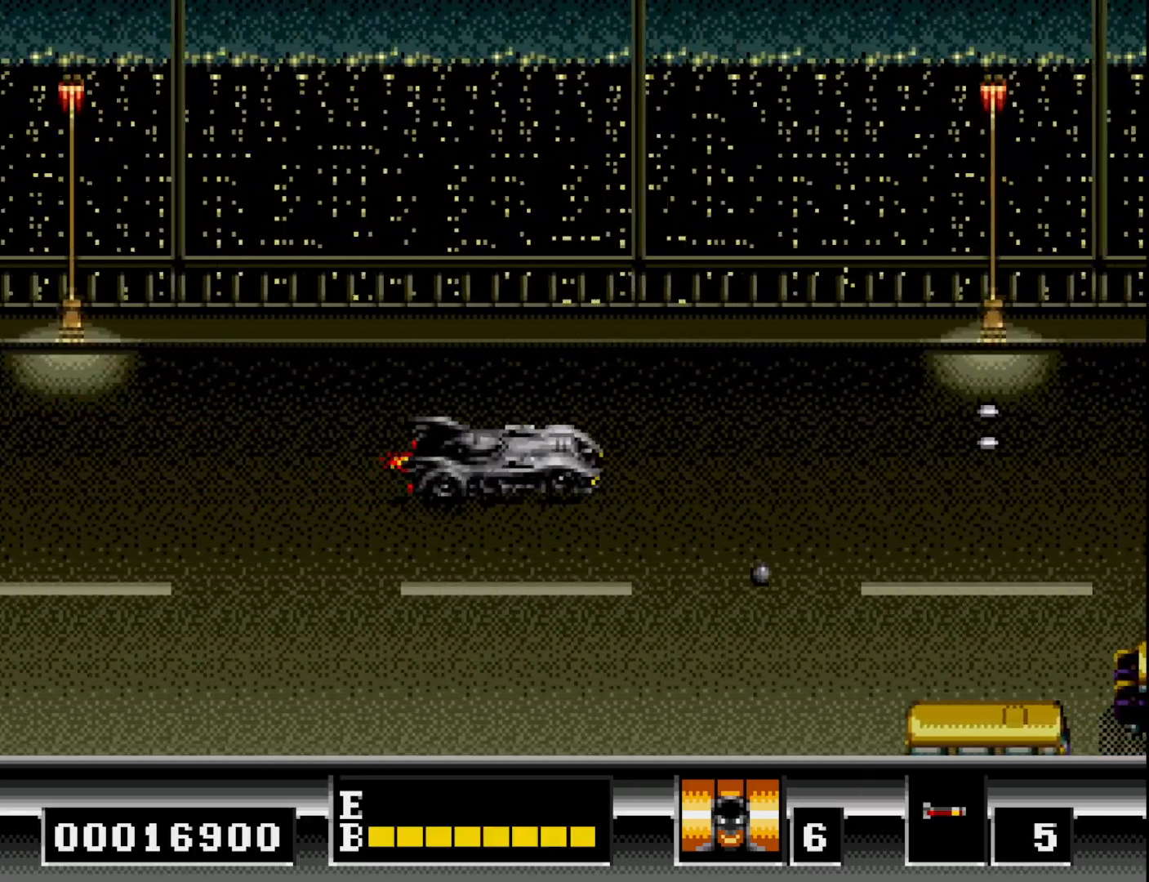
{"buttons": ["DPAD_DOWN"], "right_stick": "center"}
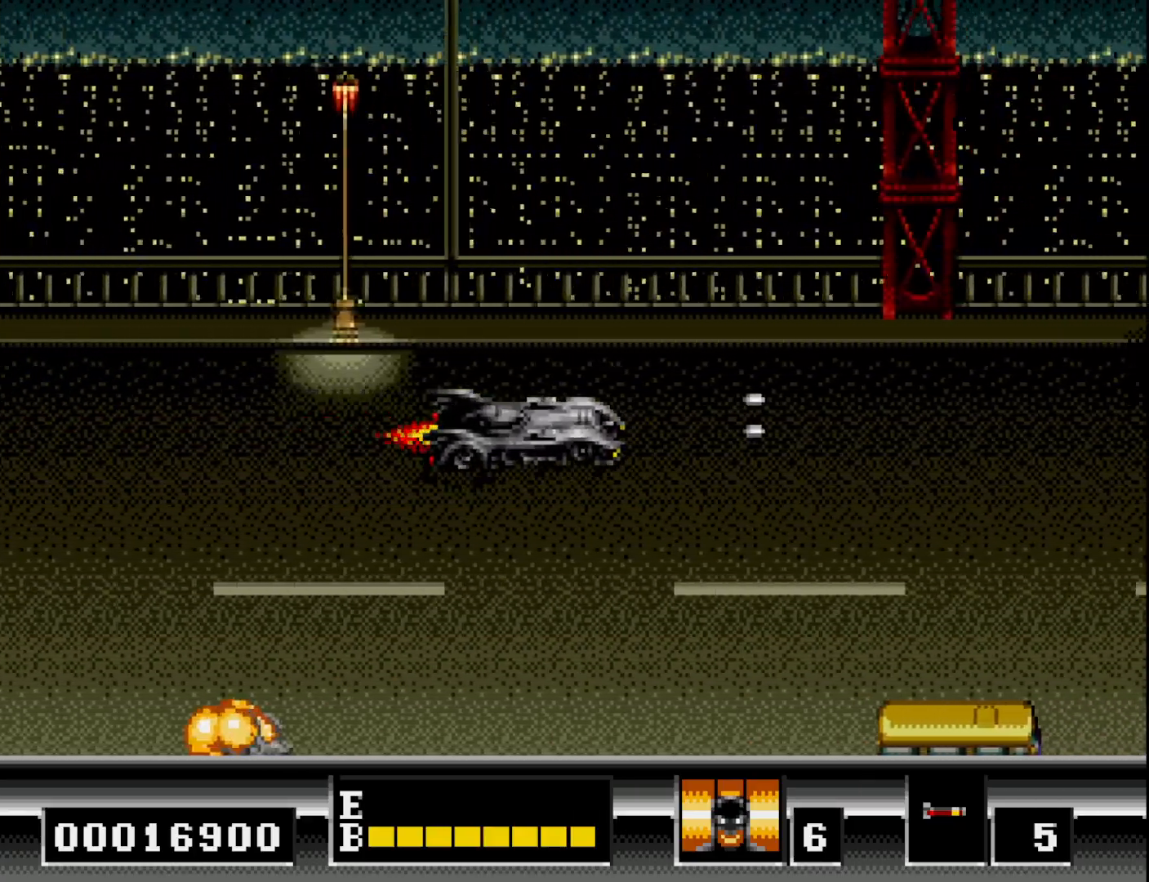
{"buttons": ["A", "DPAD_UP"], "right_stick": "center", "events": [[117, "A", "down"], [117, "DPAD_DOWN", "up"], [200, "A", "up"], [317, "A", "down"], [367, "DPAD_UP", "down"], [383, "A", "up"], [483, "A", "down"]]}
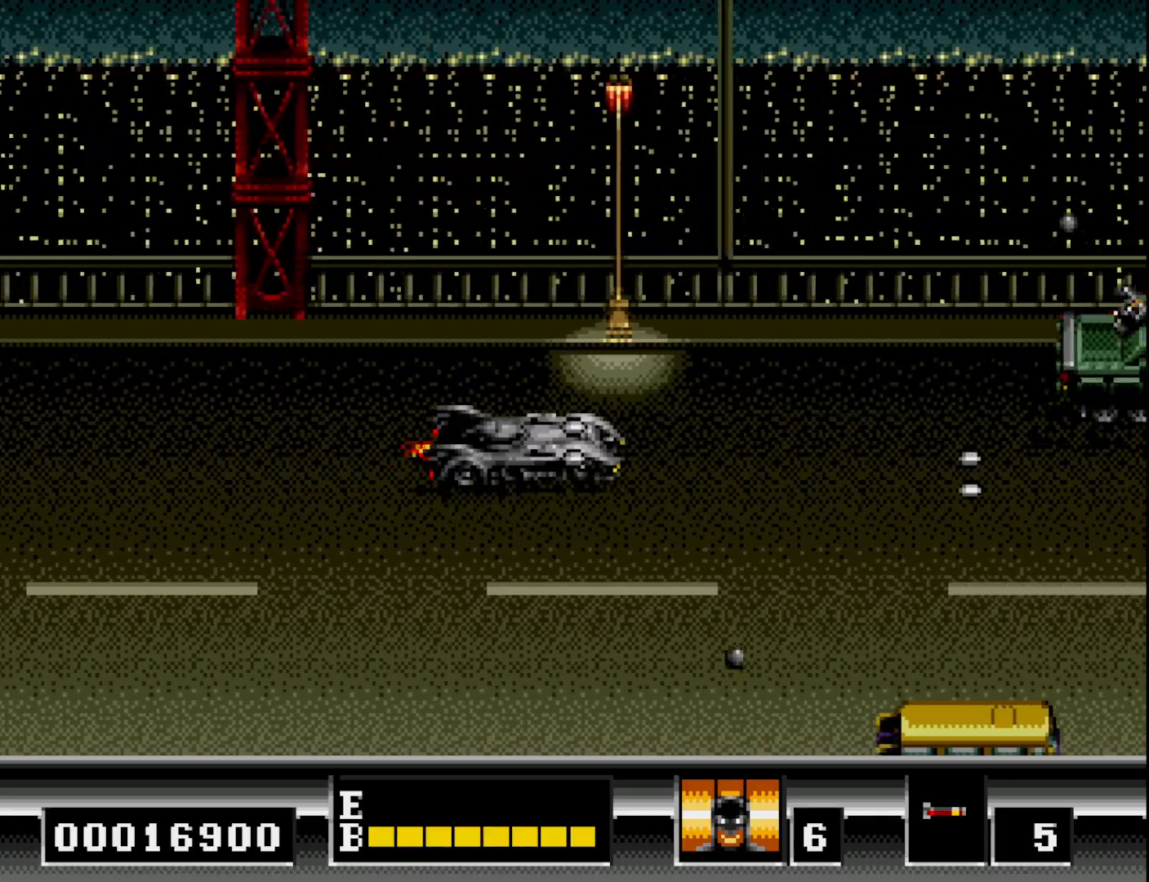
{"buttons": [], "right_stick": "center", "events": [[67, "A", "up"], [100, "DPAD_UP", "up"], [167, "A", "down"], [200, "DPAD_DOWN", "down"], [233, "A", "up"], [333, "DPAD_DOWN", "up"], [350, "A", "down"], [417, "A", "up"]]}
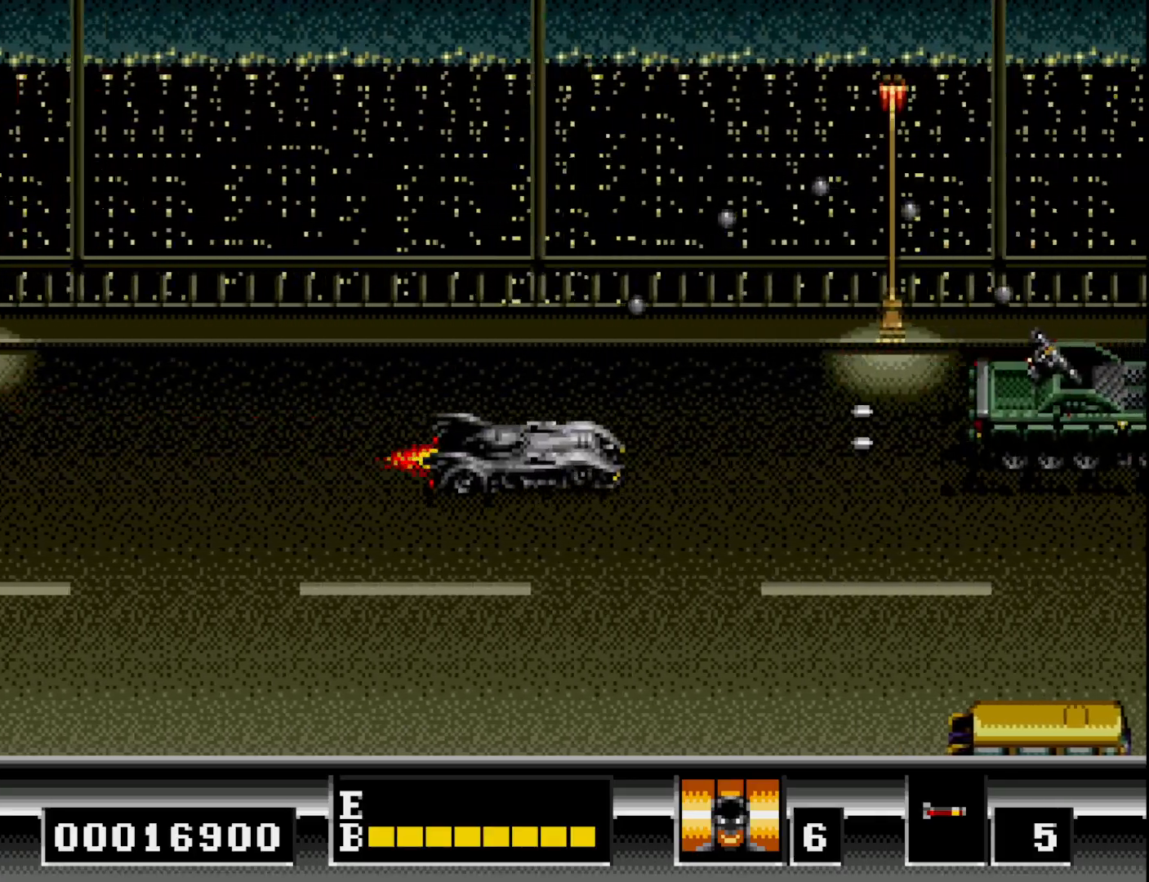
{"buttons": ["DPAD_RIGHT"], "right_stick": "center", "events": [[17, "A", "down"], [83, "DPAD_DOWN", "down"], [100, "A", "up"], [167, "A", "down"], [250, "DPAD_RIGHT", "down"], [267, "A", "up"], [300, "DPAD_DOWN", "up"], [350, "A", "down"], [450, "A", "up"]]}
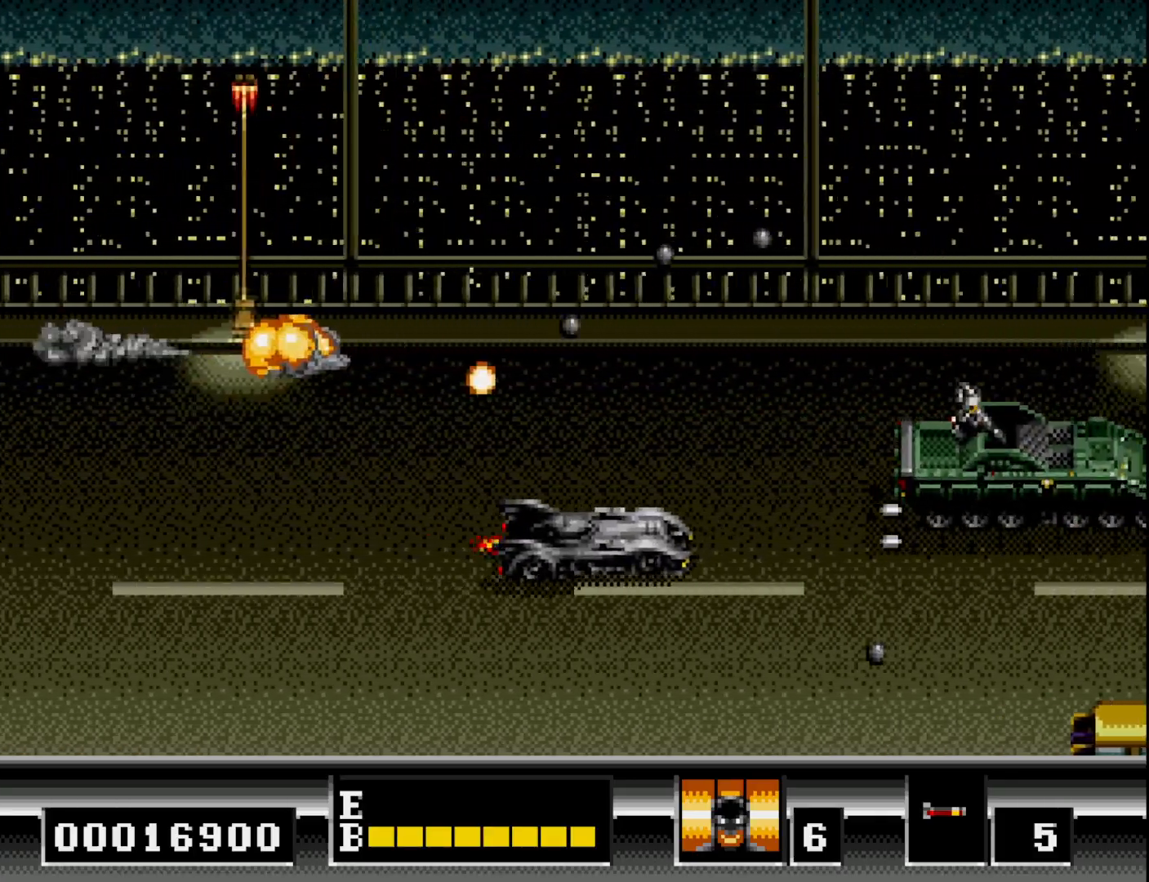
{"buttons": ["DPAD_DOWN"], "right_stick": "center", "events": [[67, "A", "down"], [100, "DPAD_RIGHT", "up"], [133, "A", "up"], [217, "A", "down"], [300, "A", "up"], [350, "DPAD_RIGHT", "down"], [383, "A", "down"], [450, "DPAD_DOWN", "down"], [483, "A", "up"], [483, "DPAD_RIGHT", "up"]]}
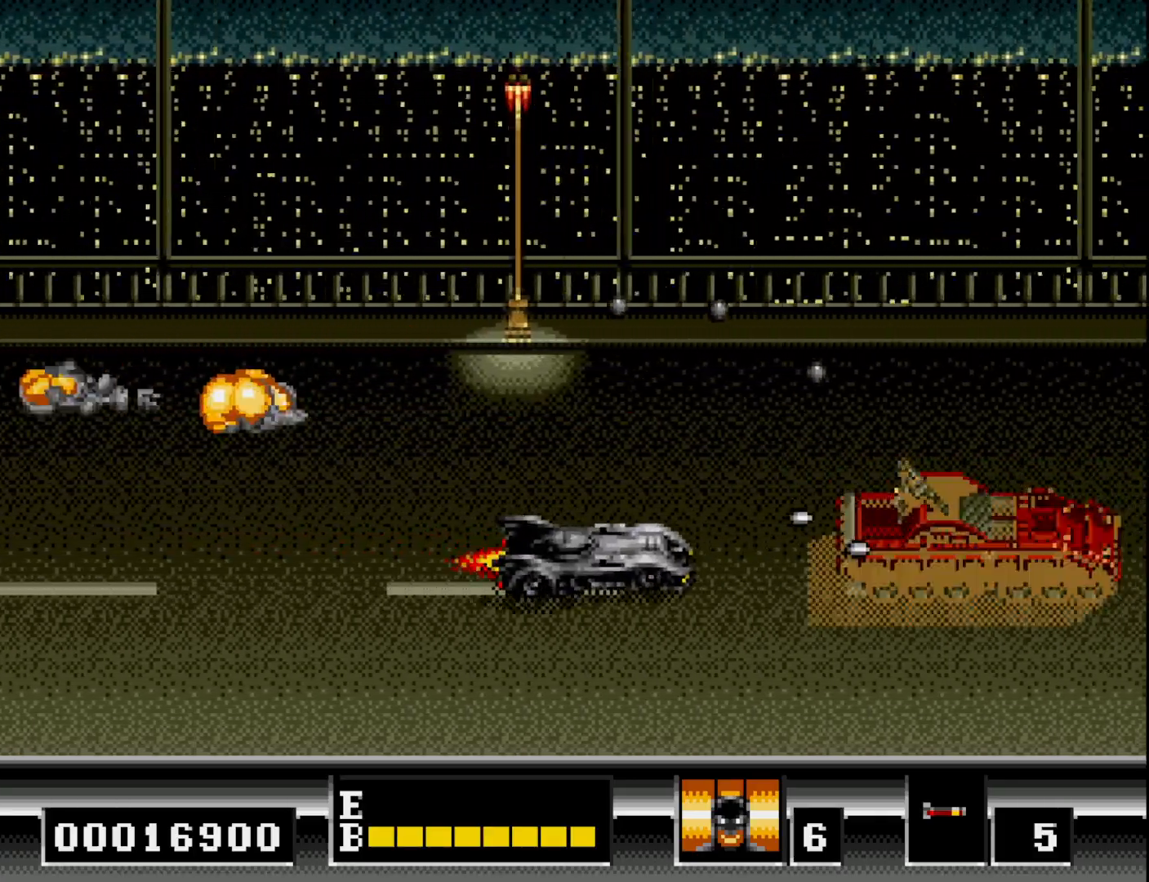
{"buttons": ["DPAD_DOWN"], "right_stick": "center", "events": [[33, "DPAD_DOWN", "up"], [50, "A", "down"], [150, "A", "up"], [200, "A", "down"], [250, "DPAD_DOWN", "down"], [283, "A", "up"], [350, "DPAD_DOWN", "up"], [383, "A", "down"], [433, "DPAD_DOWN", "down"], [467, "A", "up"]]}
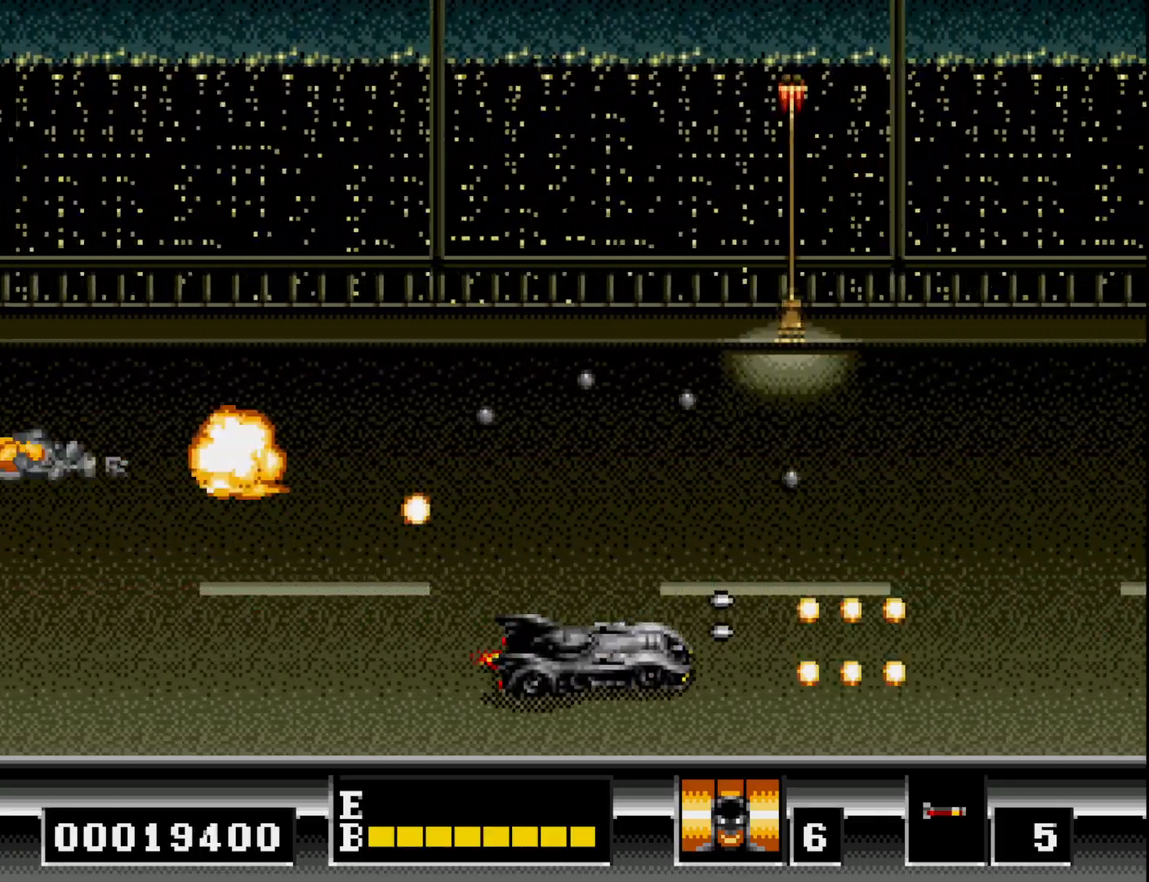
{"buttons": ["A", "DPAD_UP"], "right_stick": "center", "events": [[17, "DPAD_DOWN", "up"], [33, "A", "down"], [133, "A", "up"], [200, "A", "down"], [283, "A", "up"], [317, "DPAD_UP", "down"], [483, "A", "down"]]}
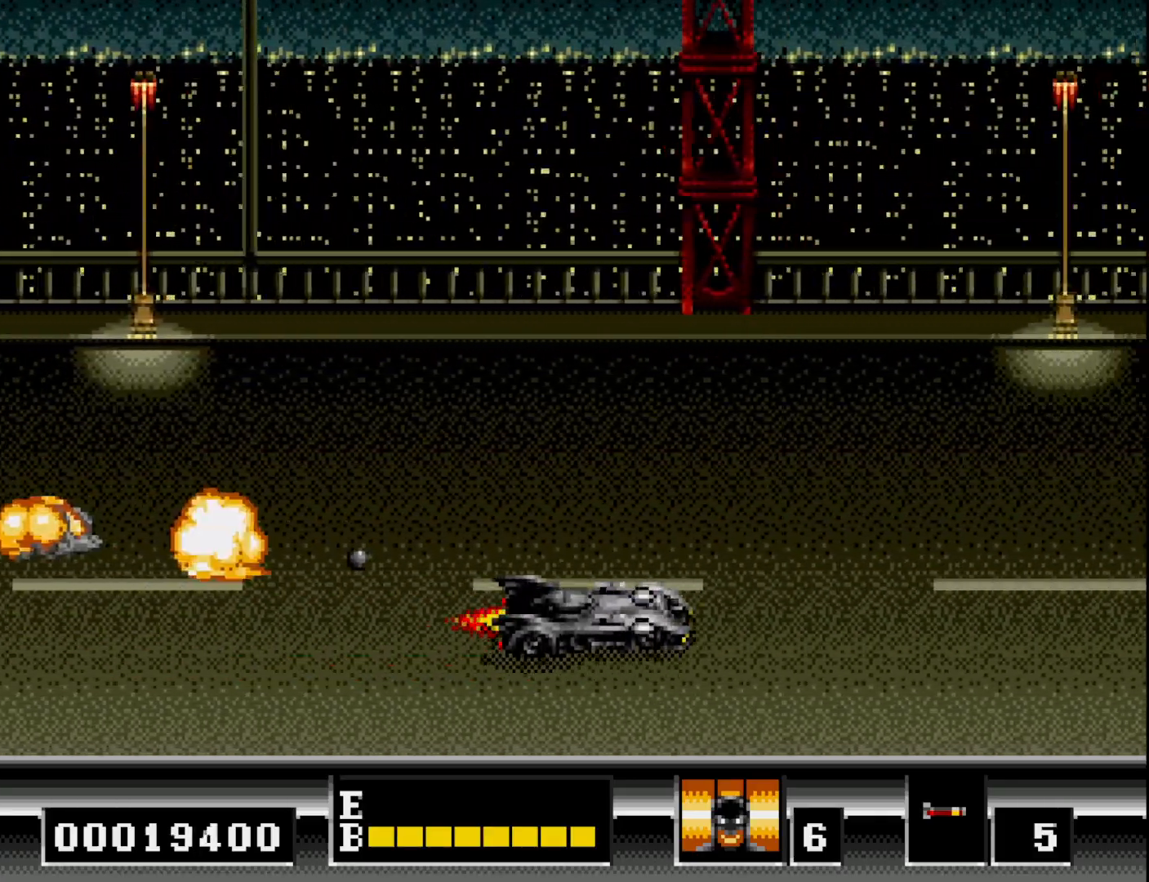
{"buttons": [], "right_stick": "center", "events": [[83, "A", "up"], [167, "DPAD_LEFT", "down"], [200, "A", "down"], [300, "A", "up"], [383, "DPAD_UP", "up"], [400, "A", "down"], [400, "DPAD_LEFT", "up"], [500, "A", "up"]]}
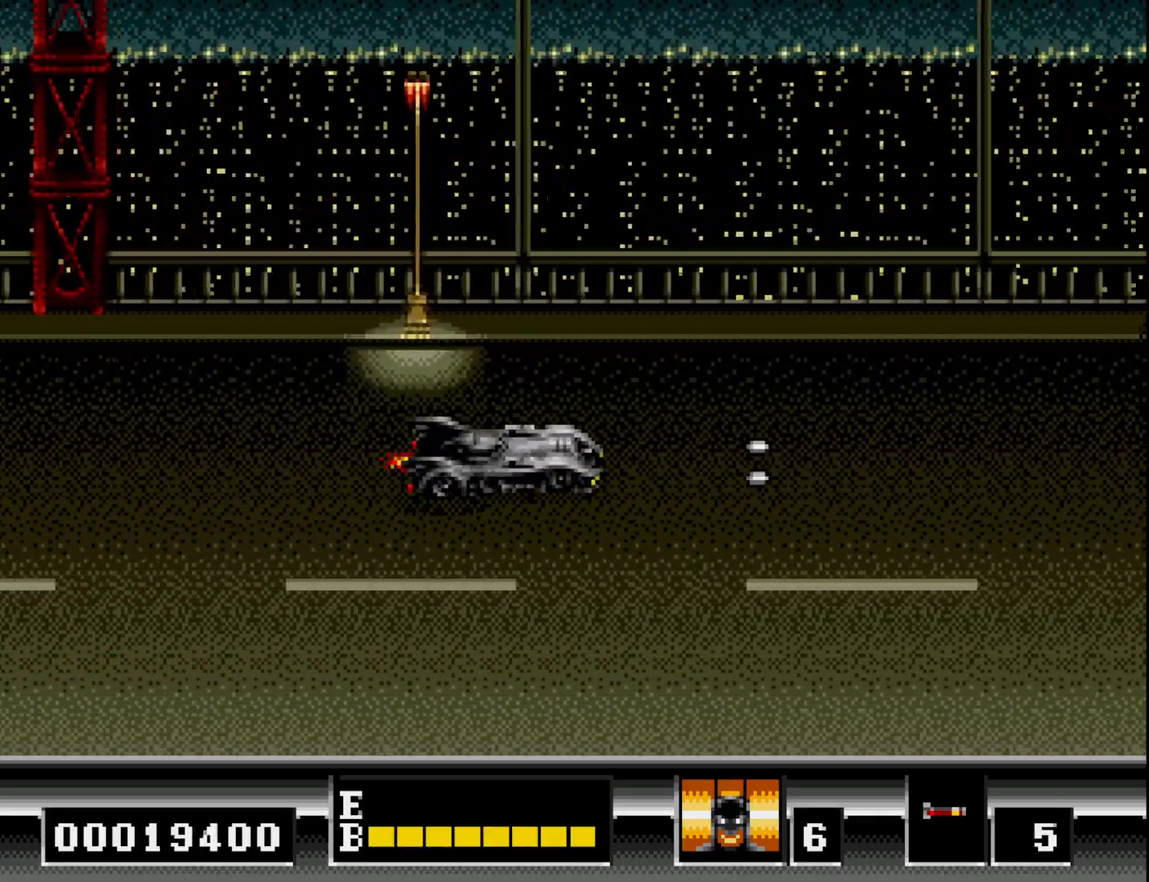
{"buttons": ["A", "DPAD_UP", "DPAD_LEFT"], "right_stick": "center", "events": [[83, "A", "down"], [200, "A", "up"], [250, "A", "down"], [300, "DPAD_LEFT", "down"], [350, "A", "up"], [450, "A", "down"], [500, "DPAD_UP", "down"]]}